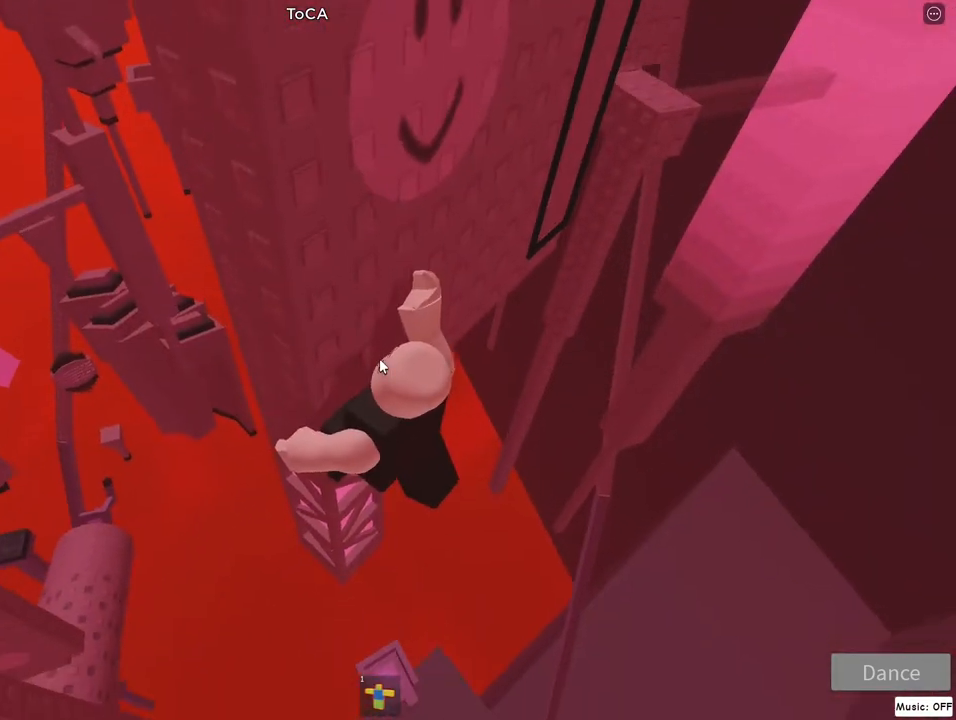
Gameplay with keyboard and mouse; each line is a JSON object with the keys and mouse buttons held at the frame after it. "events" lists presses ("down") and releases ("up") of "a", "d", "flip", "jump", "left", "lock", "right", "s", "w", "mouse_left", "mouse_wheel" and "mouse_right" between this image and that frame as [ms after this image, input, new state], when the widget could be followed in between. "mouse_left", "mouse_wheel", "mouse_right" = the "left", "wheel", "right" buttons of the "mouse" list. No other keys are recorded. "wheel" means that the mouse wheel is clicked or scrolled. Mouse movement is not recorded. Key names are as the overlay labels them; some are game actions (e.g. jump) rather than physical keys.
{"keys": [], "mouse": ["right"], "events": []}
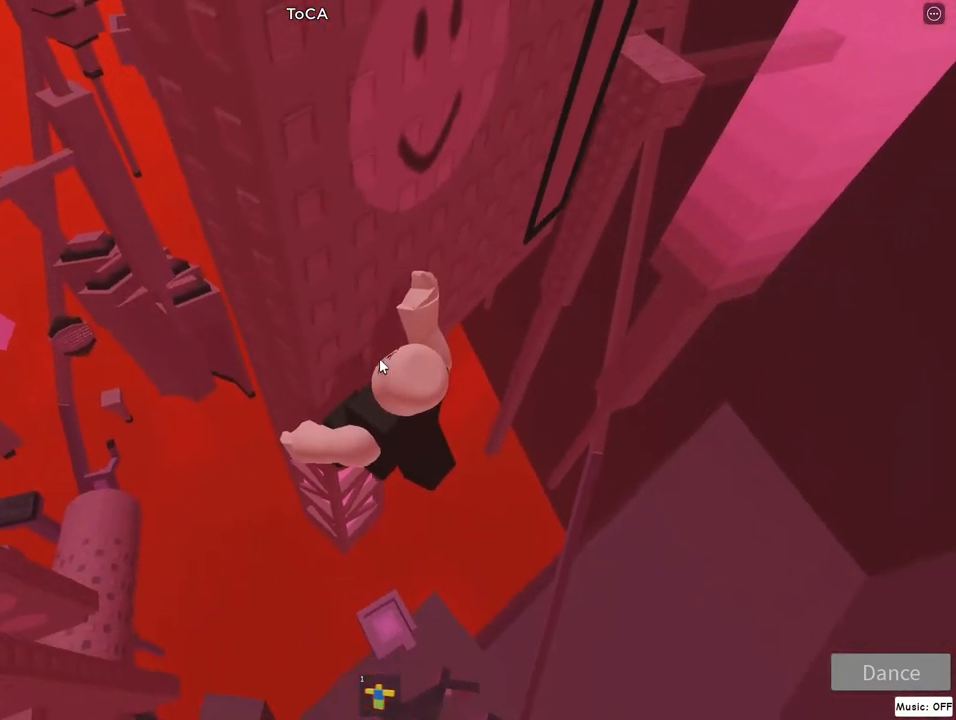
{"keys": [], "mouse": ["right"], "events": []}
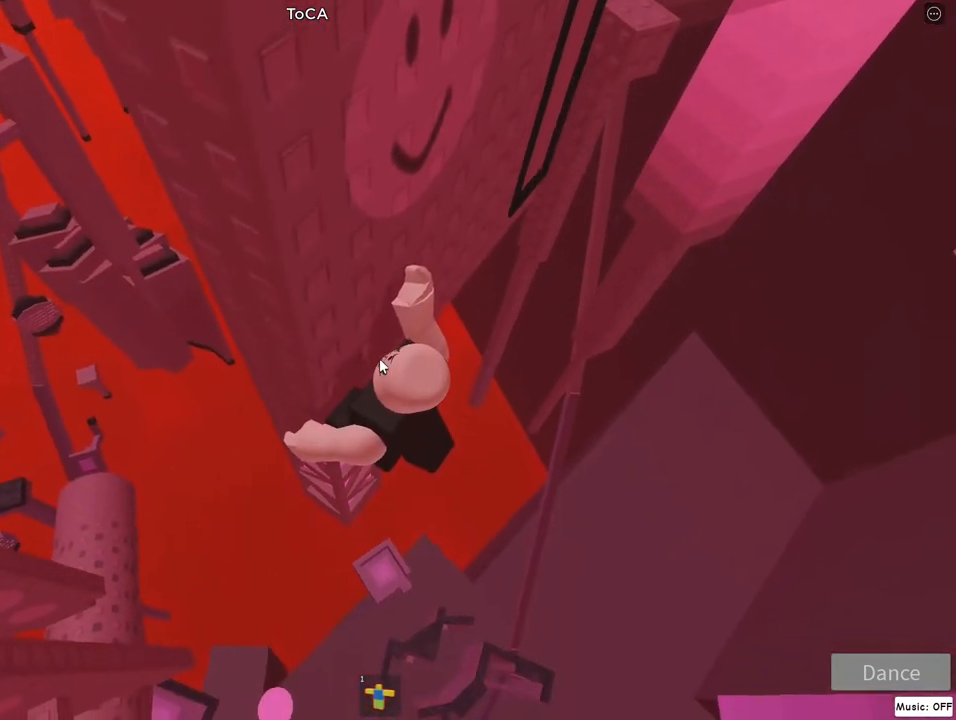
{"keys": ["d", "w"], "mouse": ["right"], "events": [[217, "d", "down"], [233, "lock", "down"], [233, "w", "down"], [300, "jump", "down"], [300, "lock", "up"], [483, "jump", "up"]]}
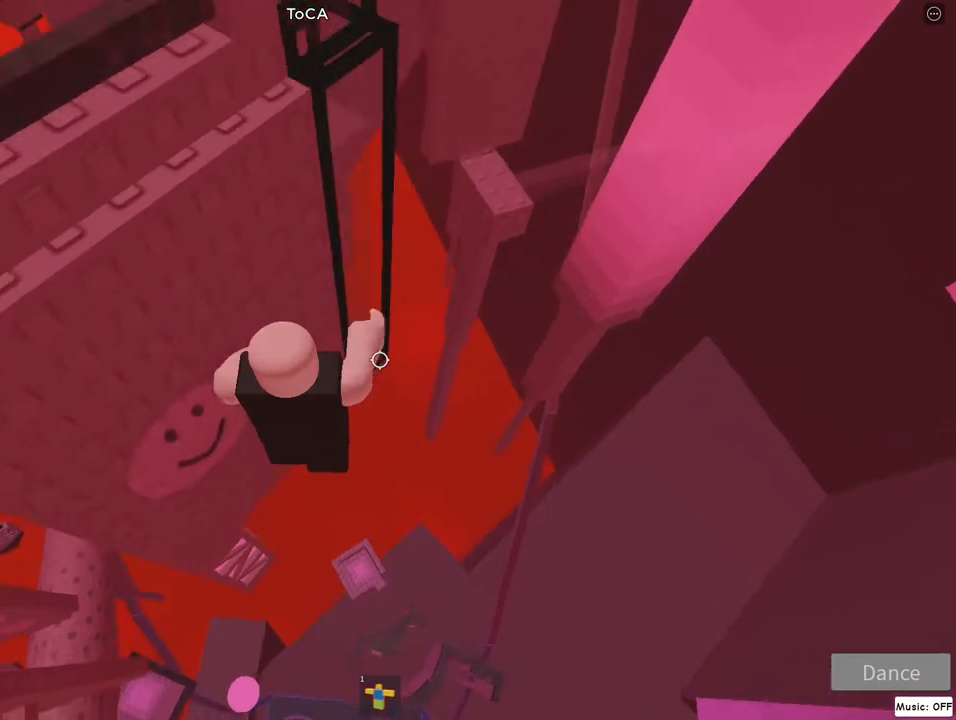
{"keys": ["d"], "mouse": ["right"], "events": [[367, "d", "up"], [367, "w", "up"], [450, "d", "down"]]}
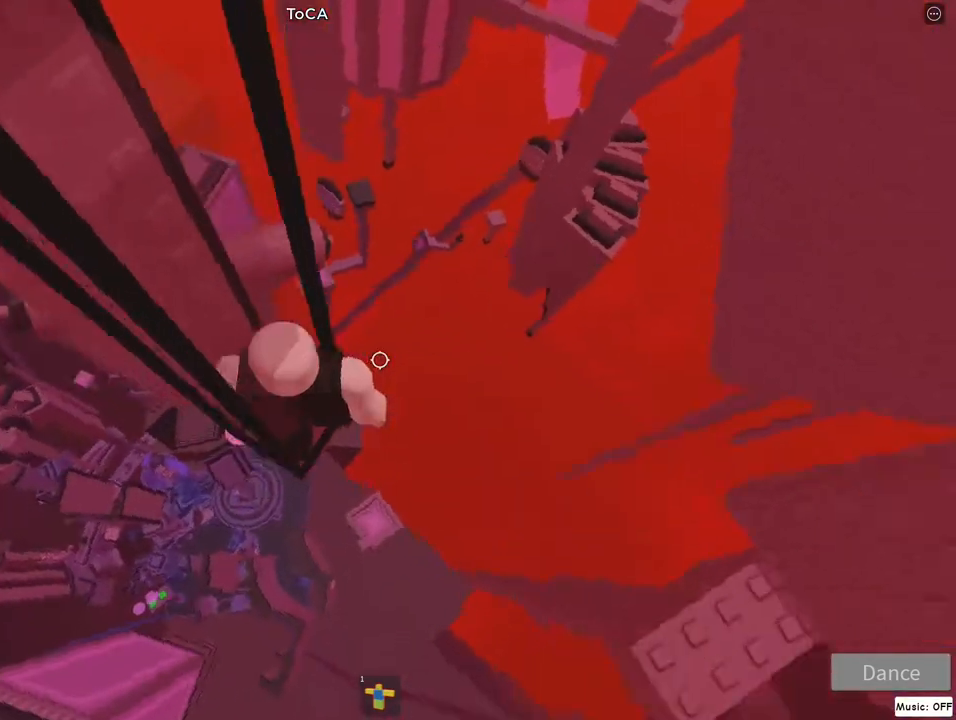
{"keys": ["d", "w"], "mouse": ["right"], "events": [[100, "jump", "down"], [300, "jump", "up"], [467, "w", "down"]]}
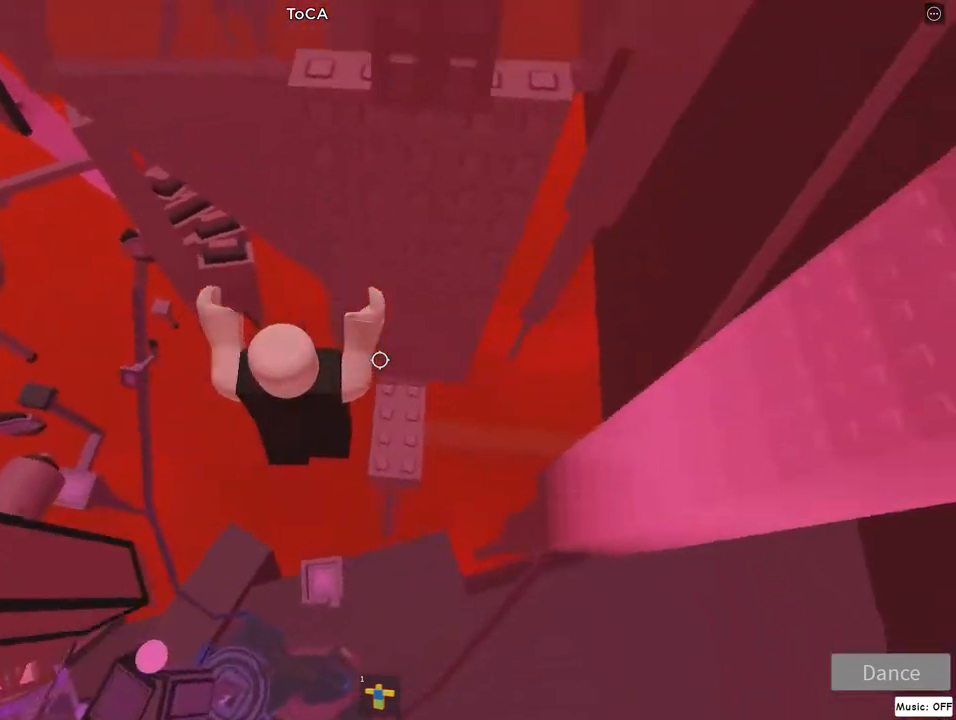
{"keys": [], "mouse": ["right"], "events": [[217, "d", "up"], [217, "w", "up"]]}
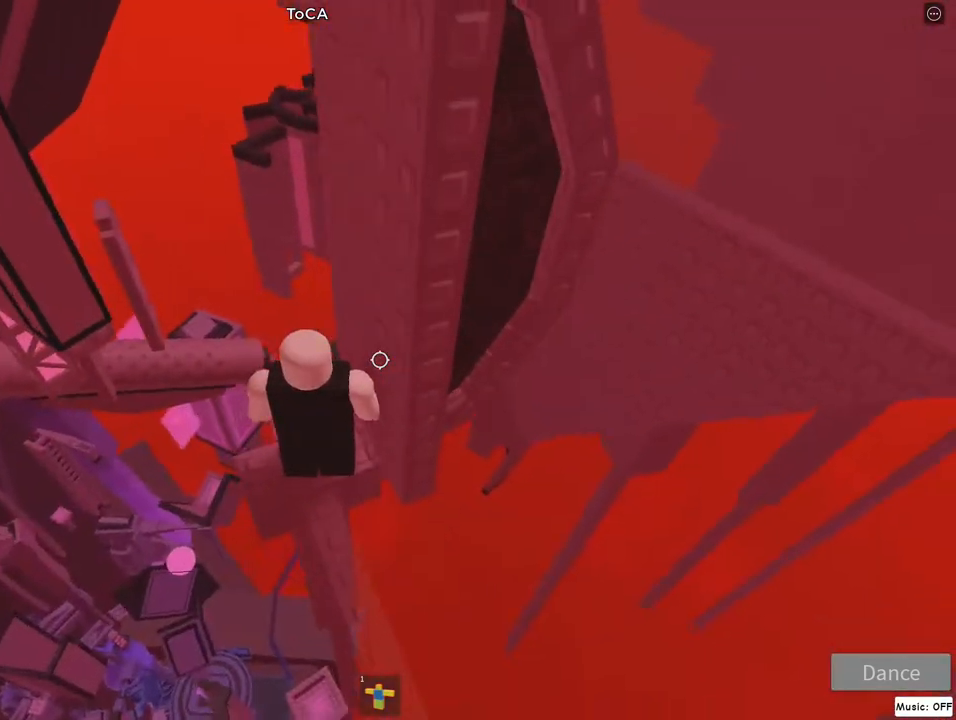
{"keys": ["d"], "mouse": ["right"], "events": [[350, "d", "down"]]}
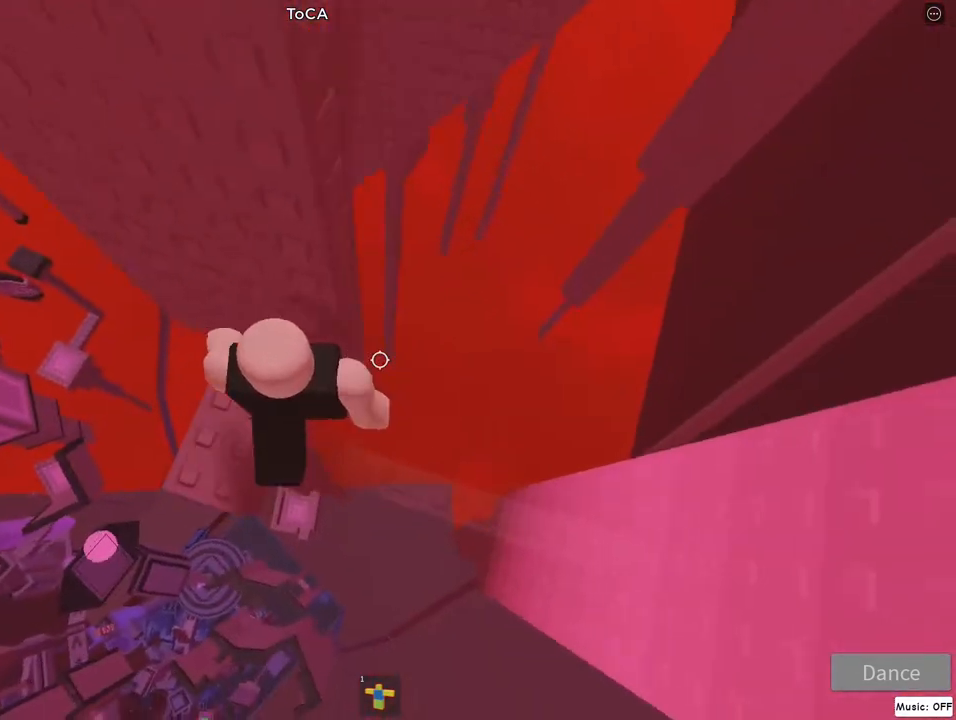
{"keys": ["w"], "mouse": ["right"], "events": [[33, "jump", "down"], [200, "w", "down"], [233, "jump", "up"], [300, "d", "up"]]}
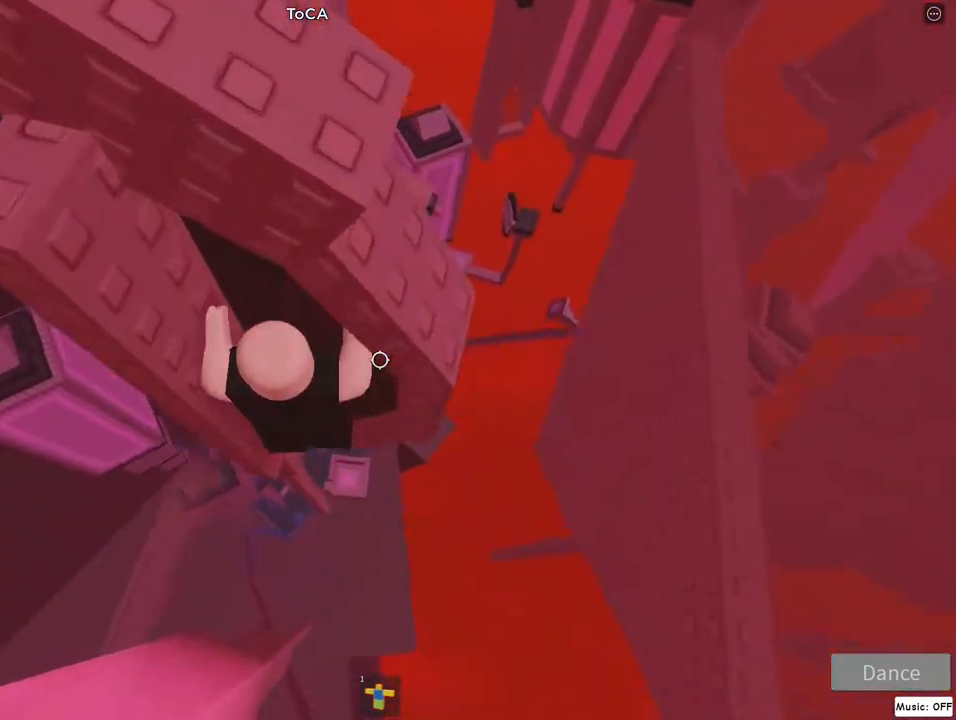
{"keys": ["d", "w"], "mouse": ["right"], "events": [[150, "d", "down"]]}
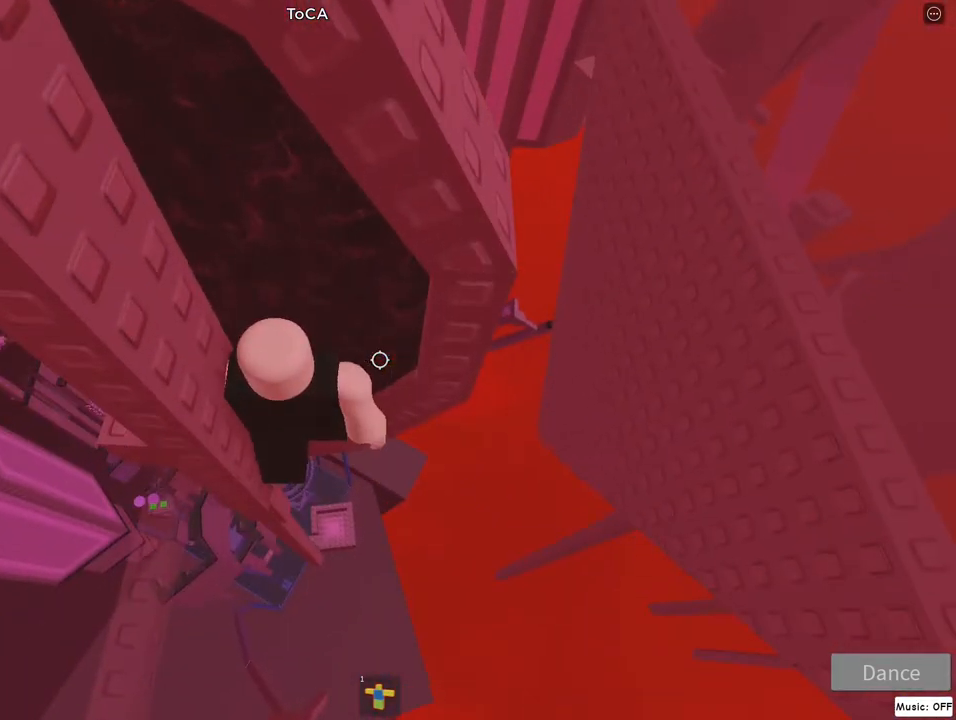
{"keys": ["d", "w"], "mouse": ["right"], "events": []}
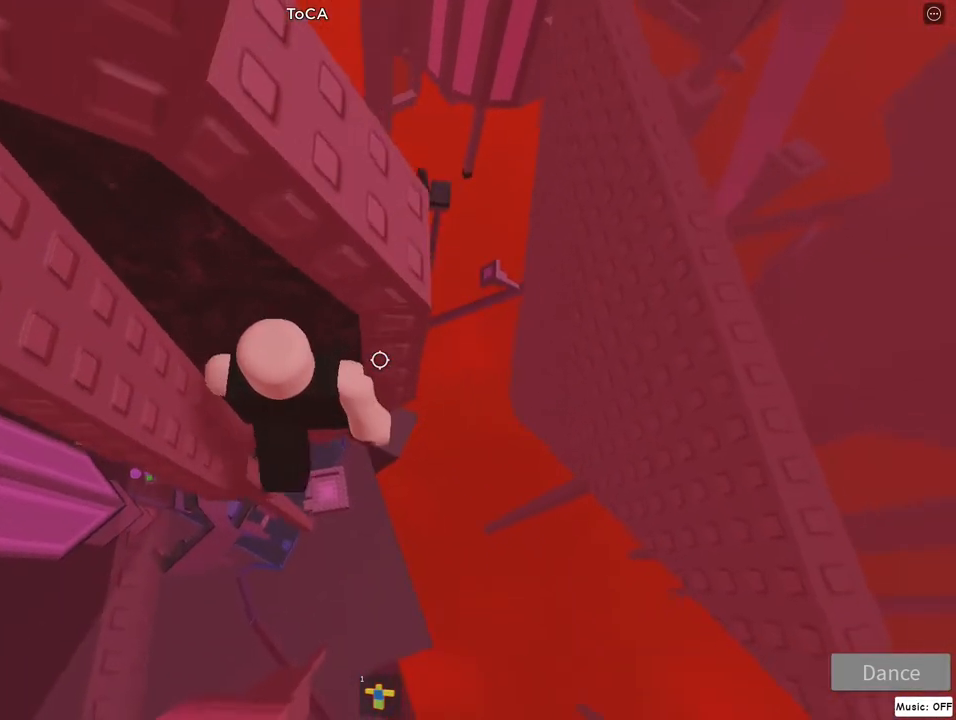
{"keys": ["w"], "mouse": ["right"], "events": [[33, "d", "up"], [233, "w", "up"], [400, "w", "down"]]}
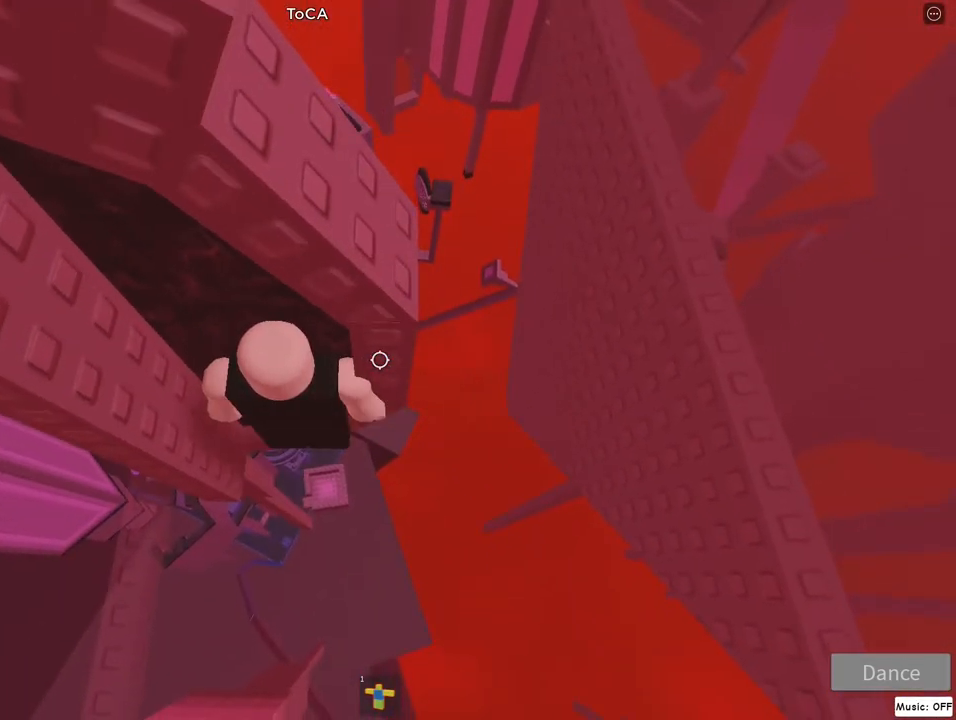
{"keys": ["d", "w"], "mouse": ["right"], "events": [[83, "w", "up"], [167, "s", "down"], [267, "jump", "down"], [267, "s", "up"], [317, "d", "down"], [350, "w", "down"], [450, "jump", "up"]]}
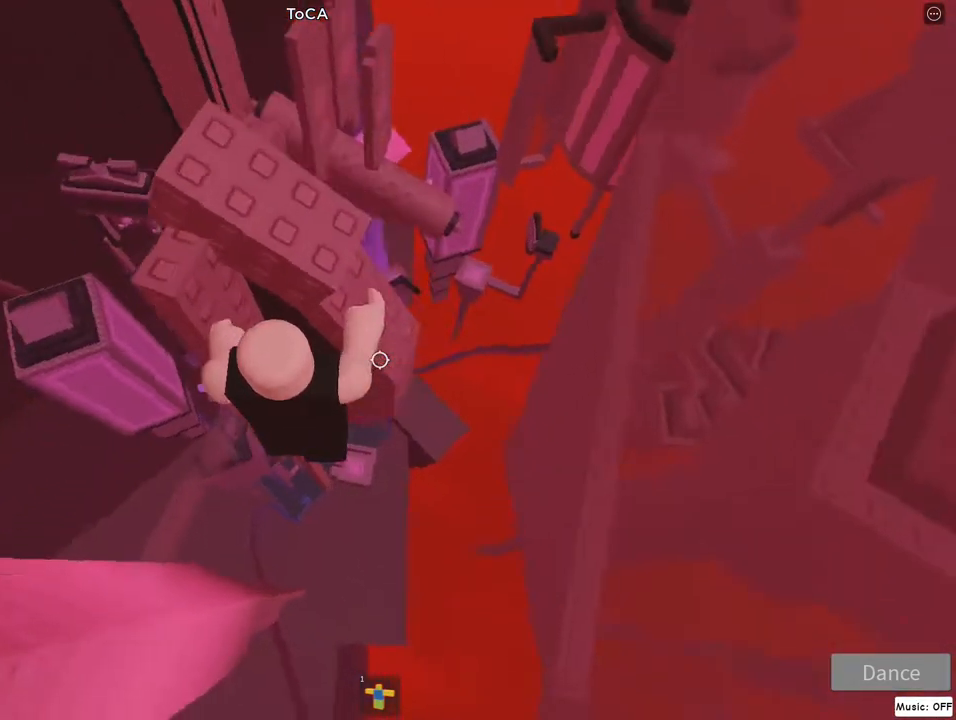
{"keys": ["w"], "mouse": ["right"], "events": [[267, "d", "up"], [283, "w", "up"], [417, "w", "down"]]}
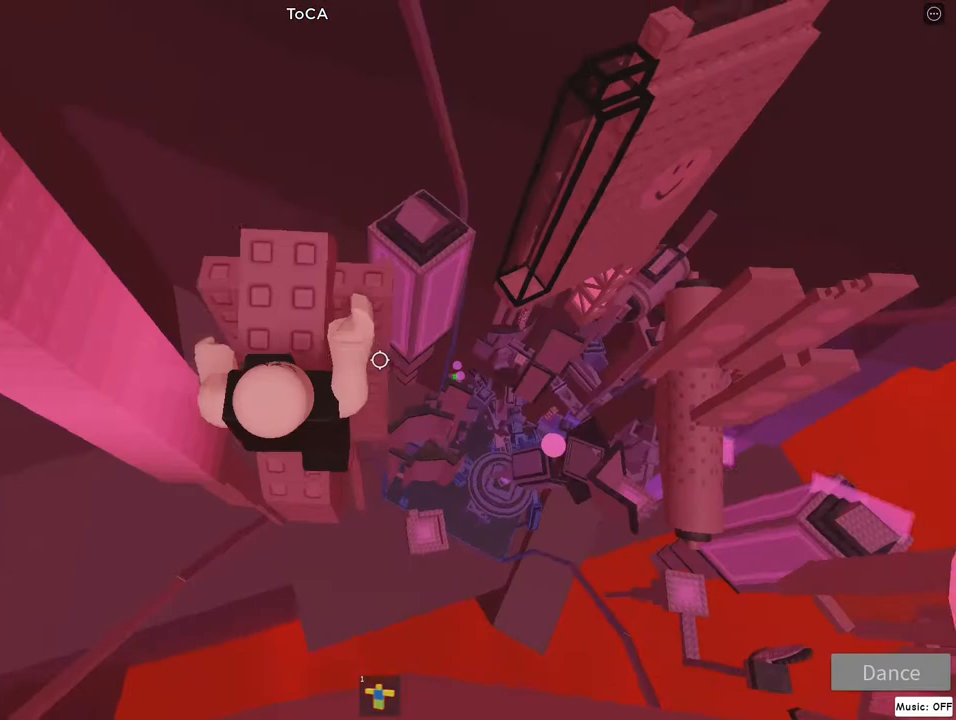
{"keys": [], "mouse": ["right"], "events": [[167, "w", "up"], [283, "w", "down"], [350, "w", "up"], [383, "lock", "down"], [467, "lock", "up"]]}
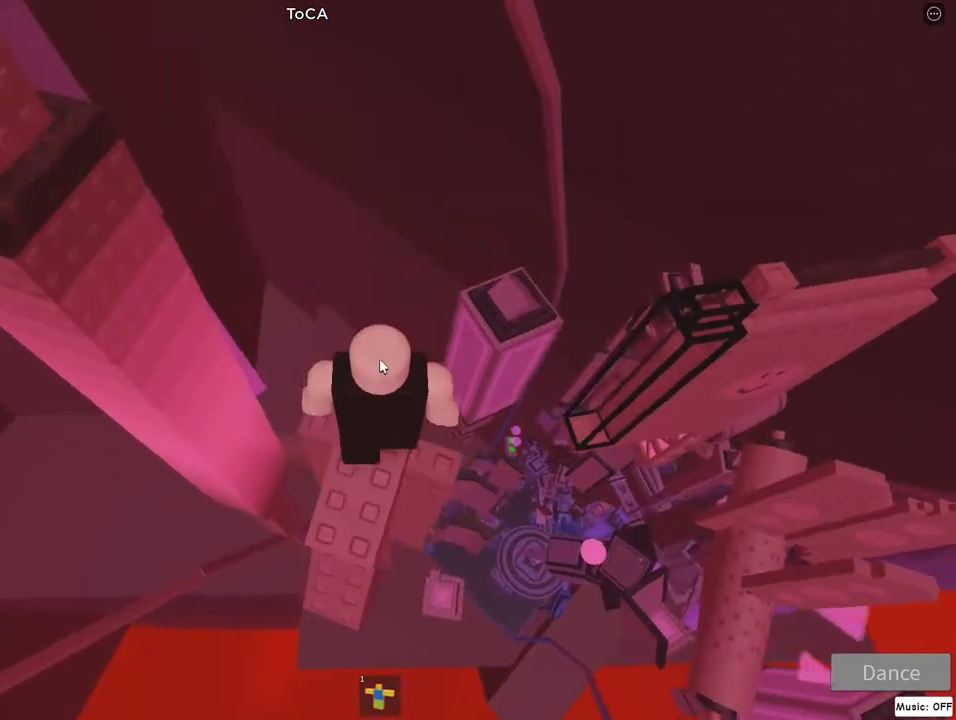
{"keys": [], "mouse": ["right"], "events": [[200, "jump", "down"], [317, "jump", "up"]]}
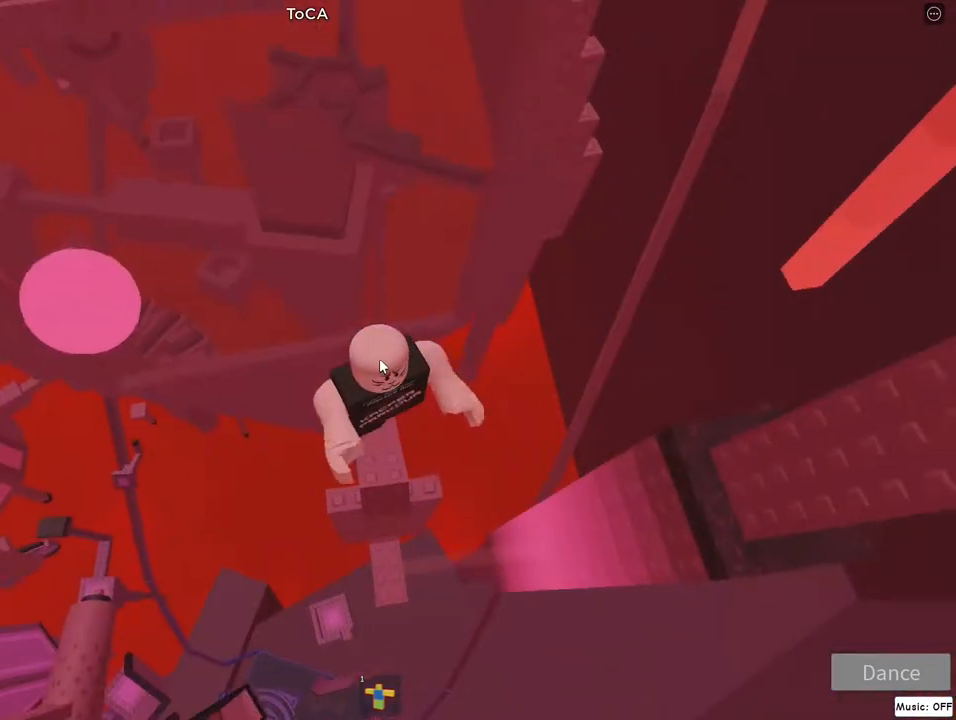
{"keys": ["a", "jump"], "mouse": ["right"], "events": [[300, "a", "down"], [367, "lock", "down"], [417, "jump", "down"], [467, "lock", "up"]]}
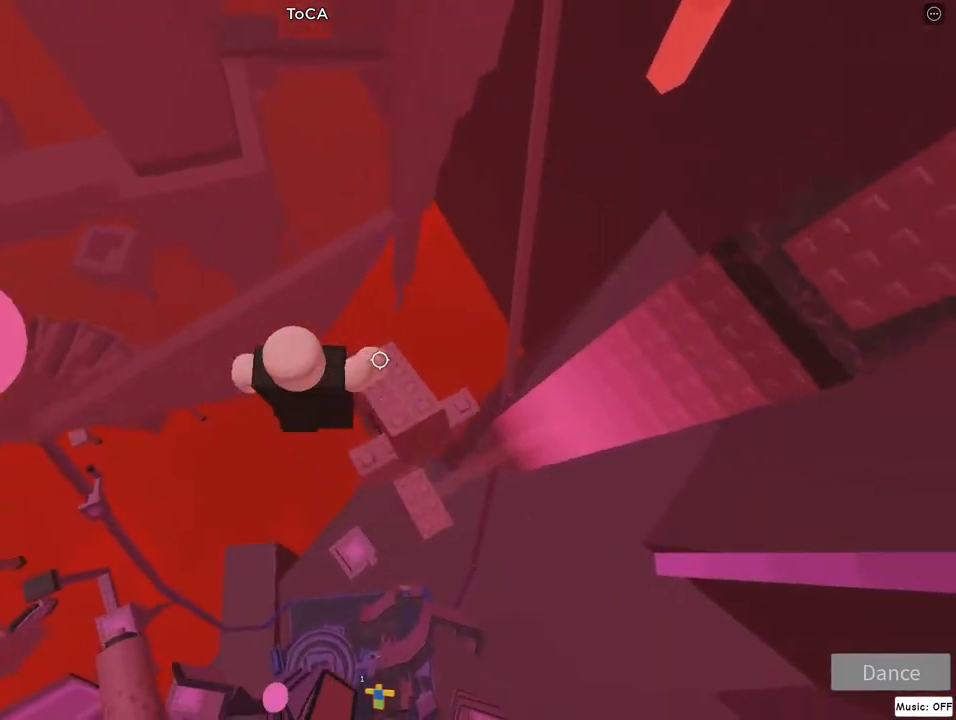
{"keys": [], "mouse": ["right"], "events": [[83, "jump", "up"], [417, "a", "up"], [417, "lock", "down"], [500, "lock", "up"]]}
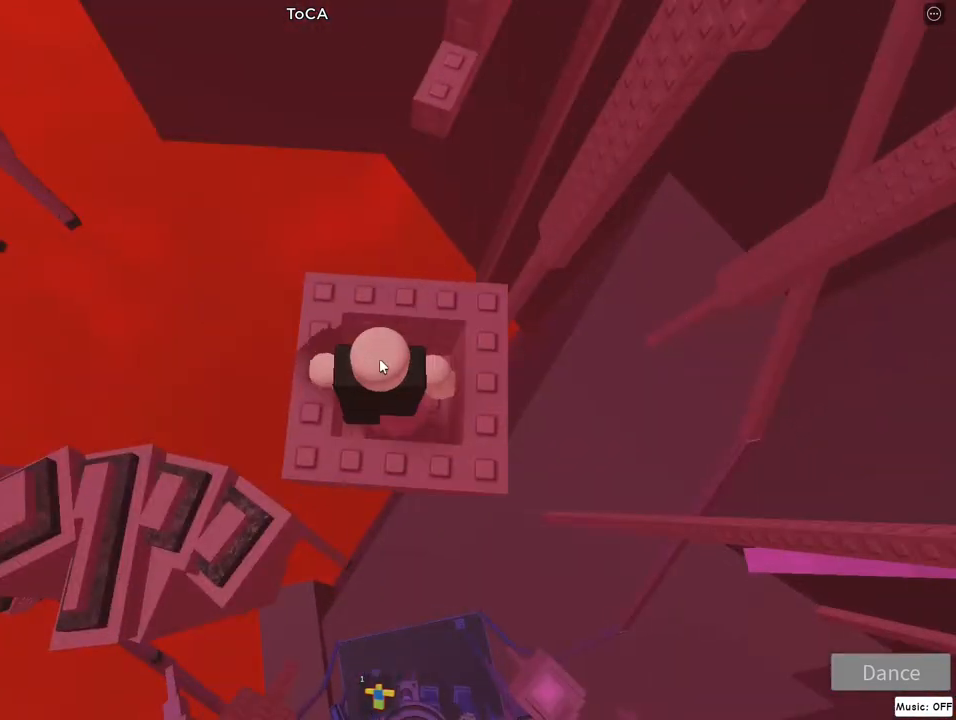
{"keys": [], "mouse": ["right"], "events": []}
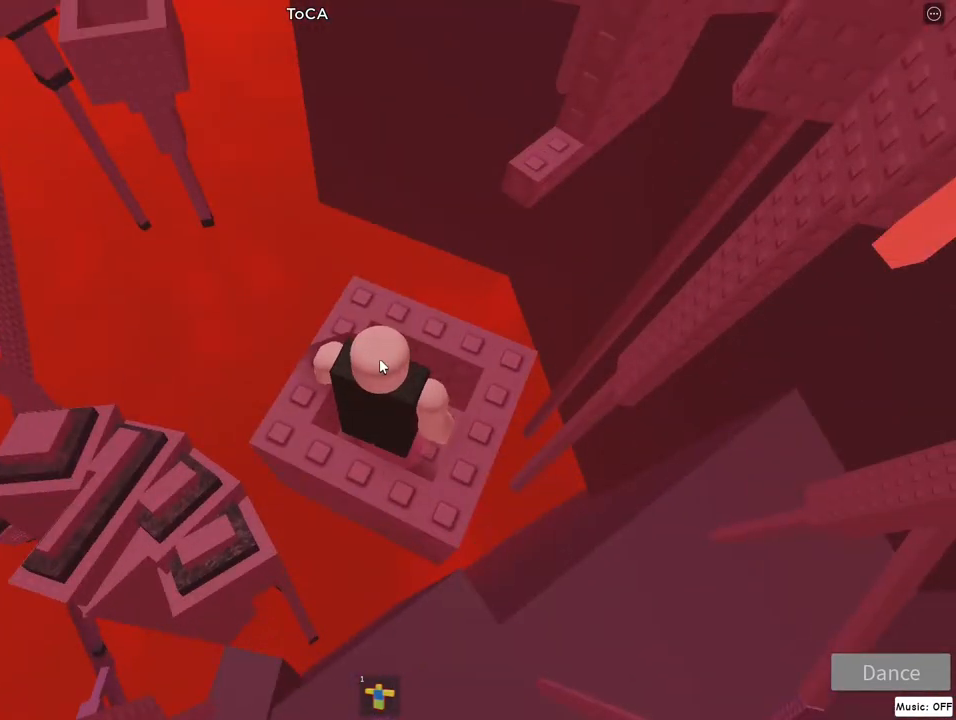
{"keys": [], "mouse": ["right"], "events": []}
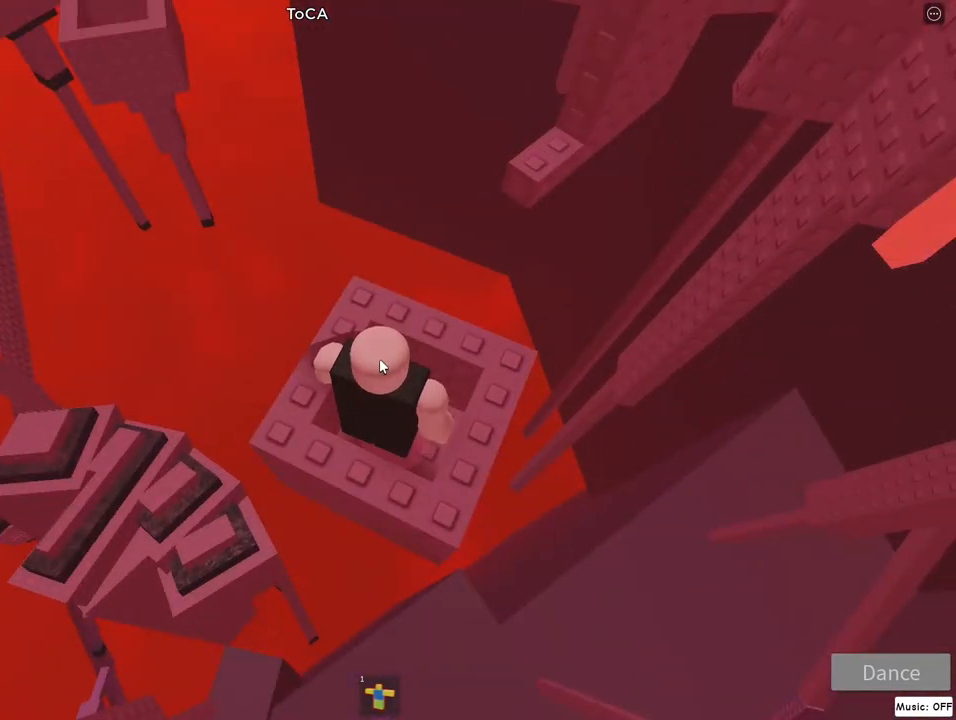
{"keys": [], "mouse": ["right"], "events": []}
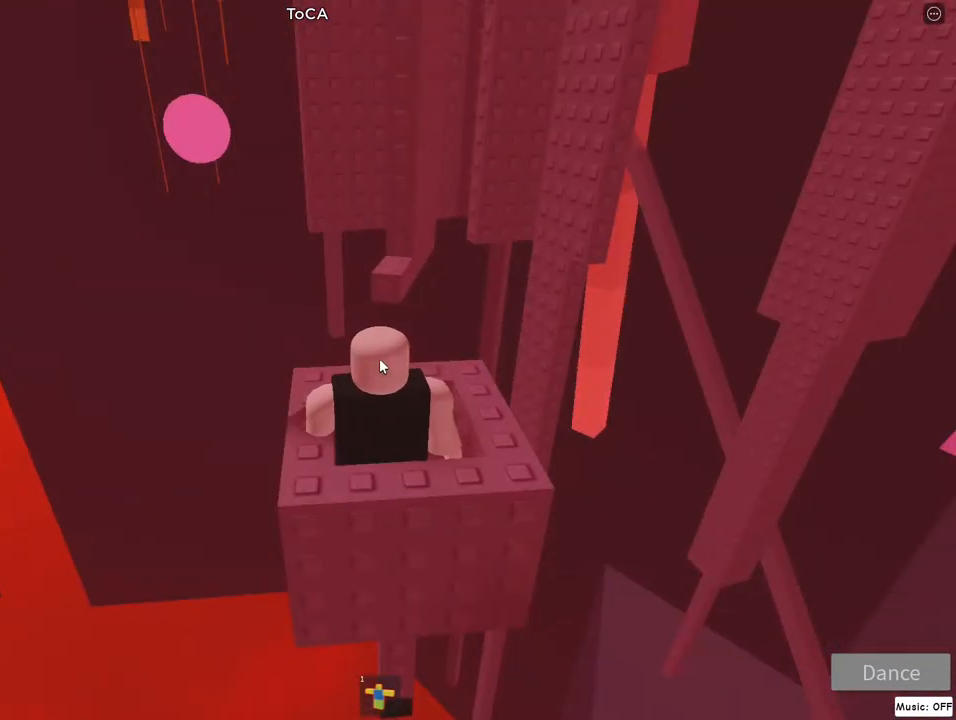
{"keys": [], "mouse": ["right"], "events": []}
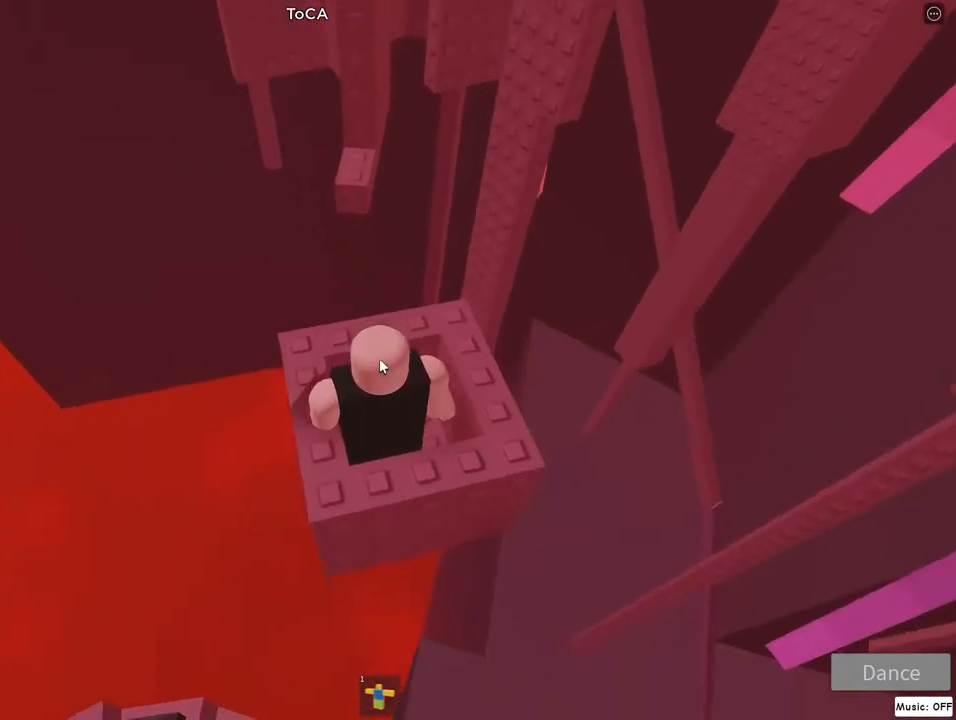
{"keys": ["jump"], "mouse": ["right"], "events": [[500, "jump", "down"]]}
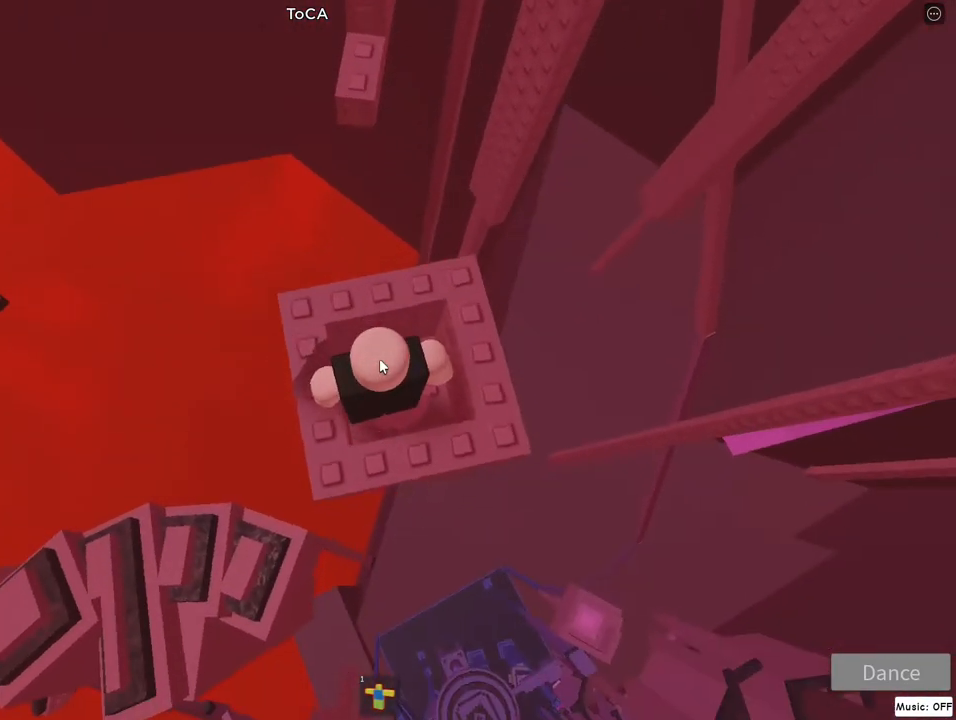
{"keys": [], "mouse": ["right"], "events": [[83, "jump", "up"], [233, "w", "down"], [350, "w", "up"]]}
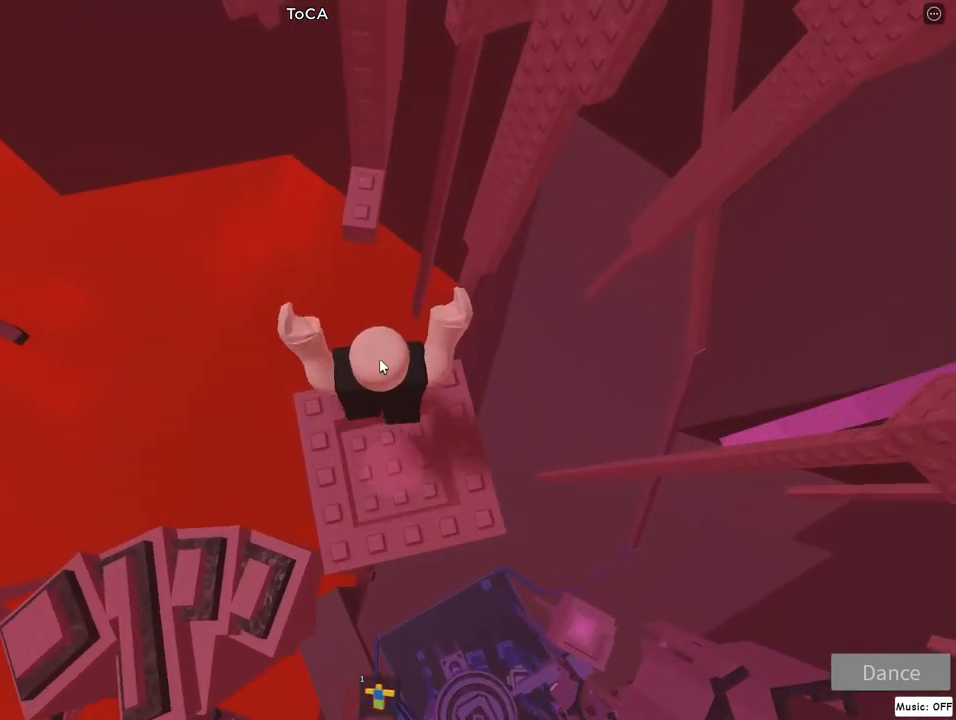
{"keys": [], "mouse": ["right"], "events": [[183, "jump", "down"], [200, "w", "down"], [317, "jump", "up"], [333, "lock", "down"], [467, "lock", "up"], [500, "w", "up"]]}
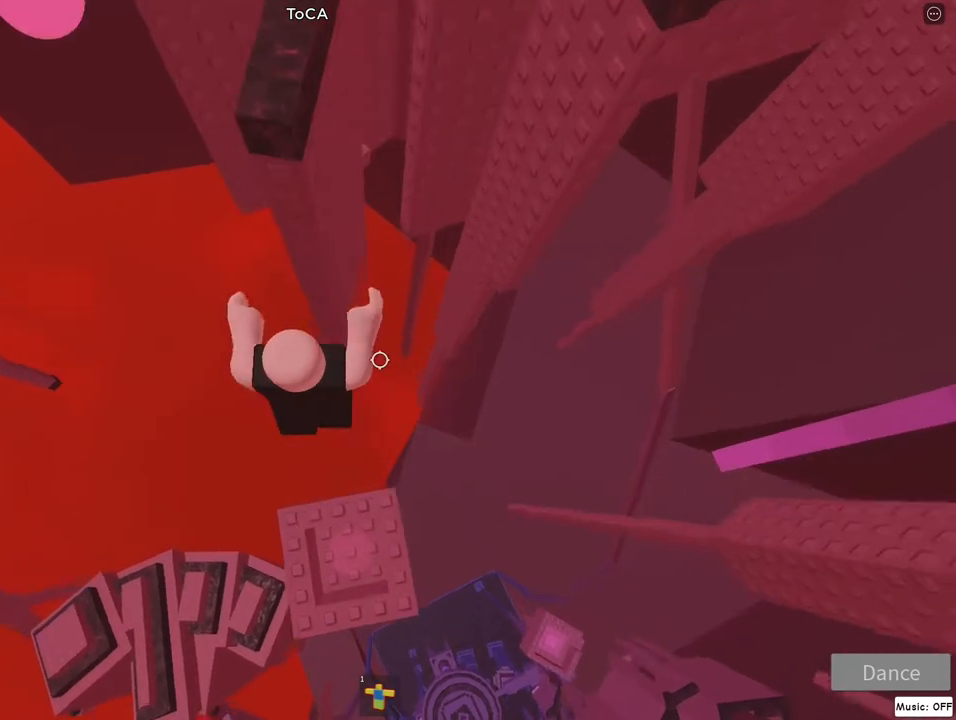
{"keys": [], "mouse": ["right"], "events": [[183, "w", "down"], [333, "w", "up"]]}
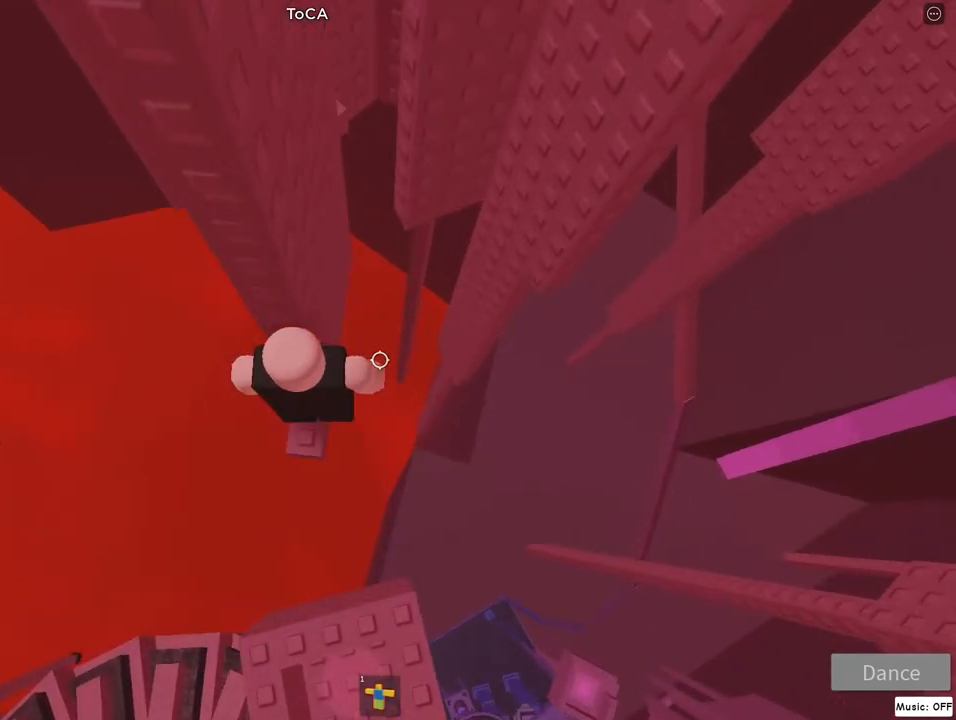
{"keys": [], "mouse": ["right"], "events": [[283, "w", "down"], [333, "w", "up"]]}
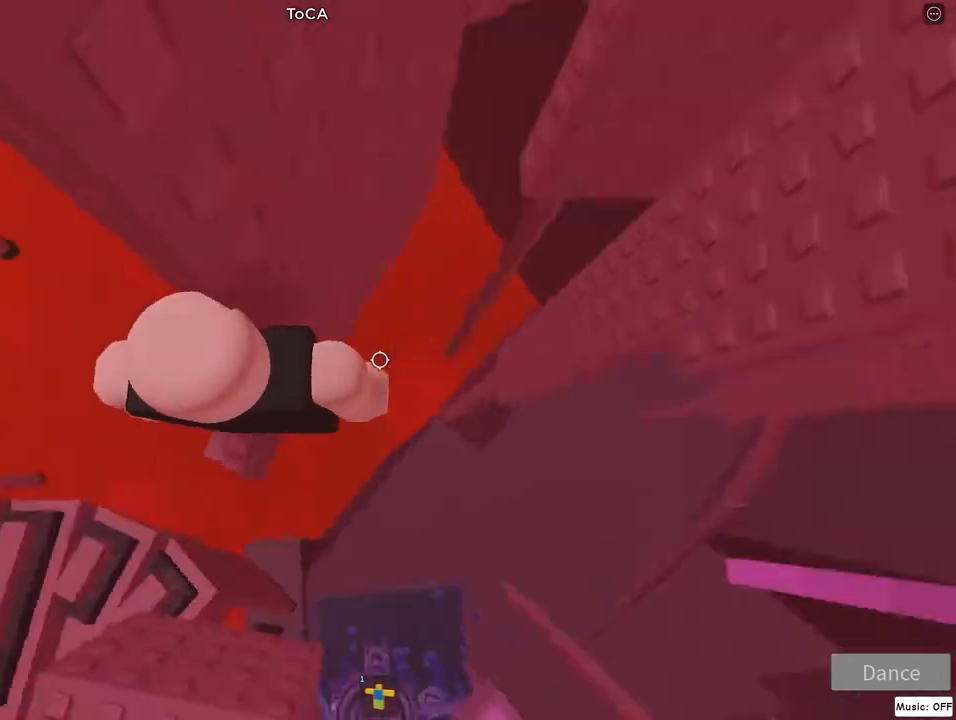
{"keys": ["d", "jump"], "mouse": ["right"], "events": [[317, "d", "down"], [433, "jump", "down"]]}
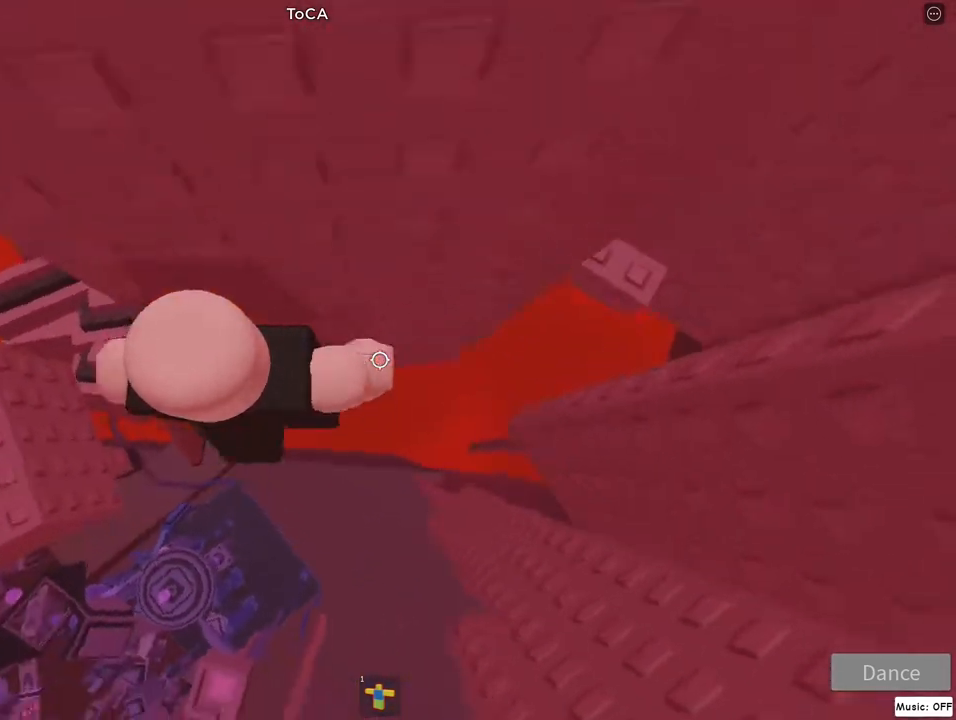
{"keys": ["d", "w"], "mouse": ["right"], "events": [[83, "jump", "up"], [383, "w", "down"]]}
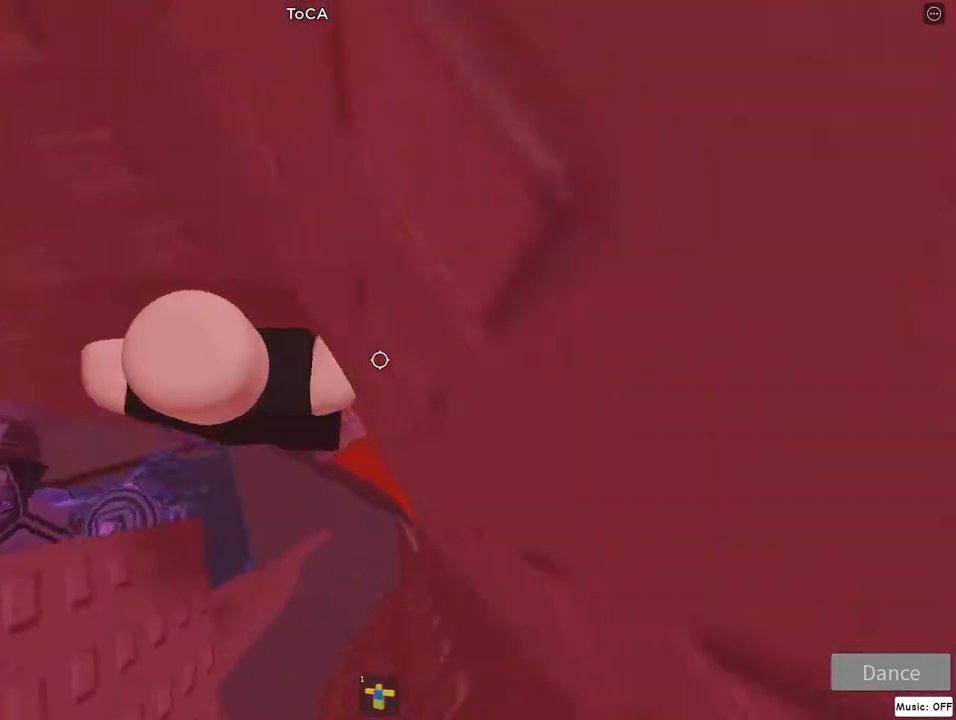
{"keys": [], "mouse": ["right"], "events": [[50, "d", "up"], [83, "w", "up"], [300, "w", "down"], [383, "w", "up"]]}
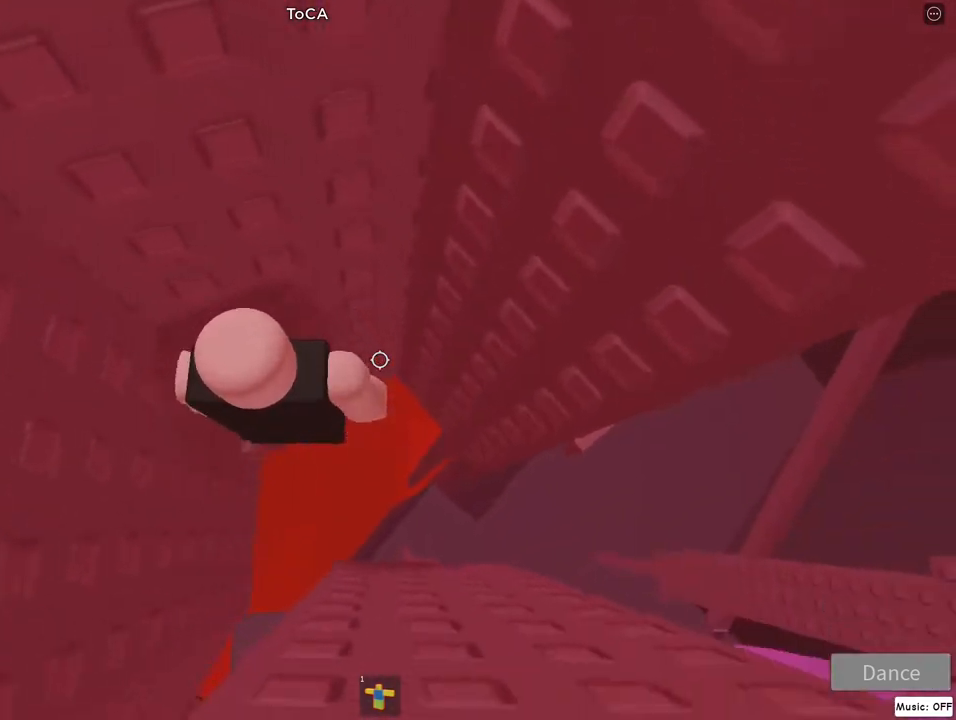
{"keys": ["d", "jump"], "mouse": ["right"], "events": [[233, "d", "down"], [333, "jump", "down"]]}